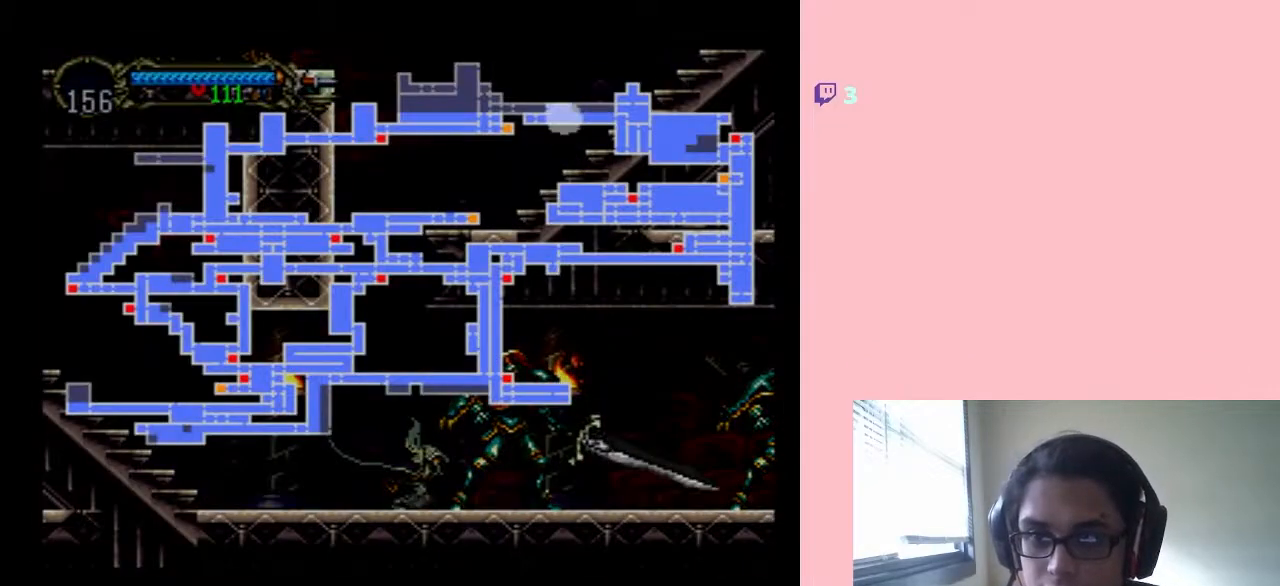
Gameplay with a controller (Nintendo layout); each line is a JSON object with the inputs held at the frame after it (dt_ms = milliseconds from this image to that frame). "events" lists button and stick changes between this image and that frame as [ms after this image, input, new state], when the widget could be followed in between. Not read: L2 L3 R2 R3 Y.
{"dt_ms": 500, "buttons": ["DPAD_DOWN"], "left_stick": "center", "right_stick": "center", "events": [[267, "SELECT", "down"], [450, "SELECT", "up"], [483, "DPAD_DOWN", "down"]]}
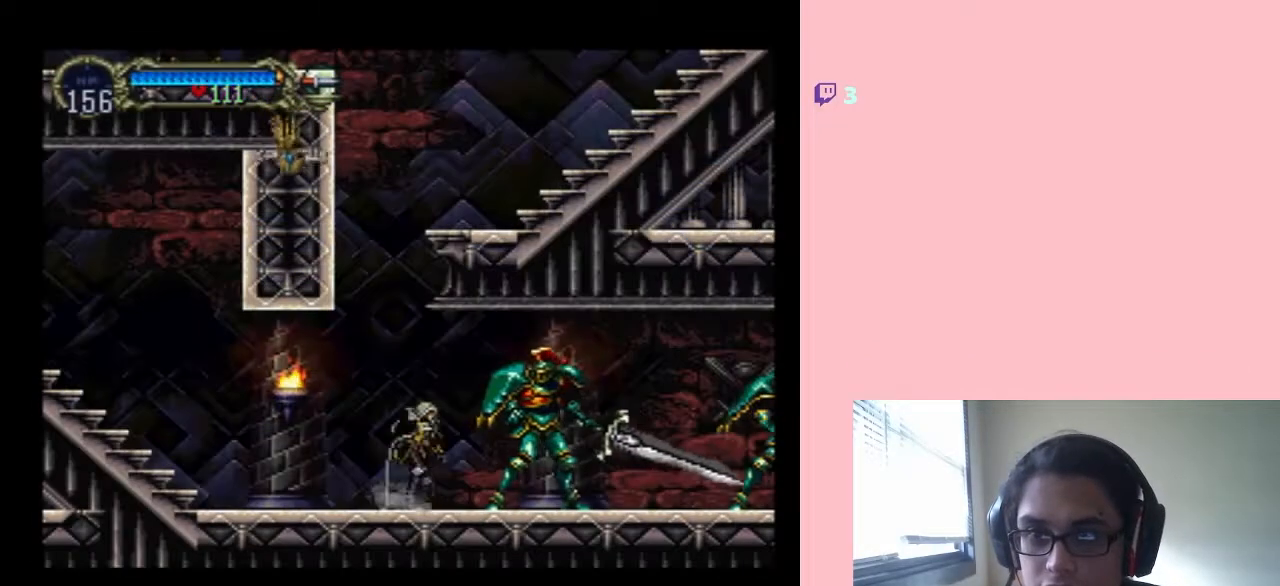
{"dt_ms": 500, "buttons": ["DPAD_DOWN"], "left_stick": "center", "right_stick": "center", "events": []}
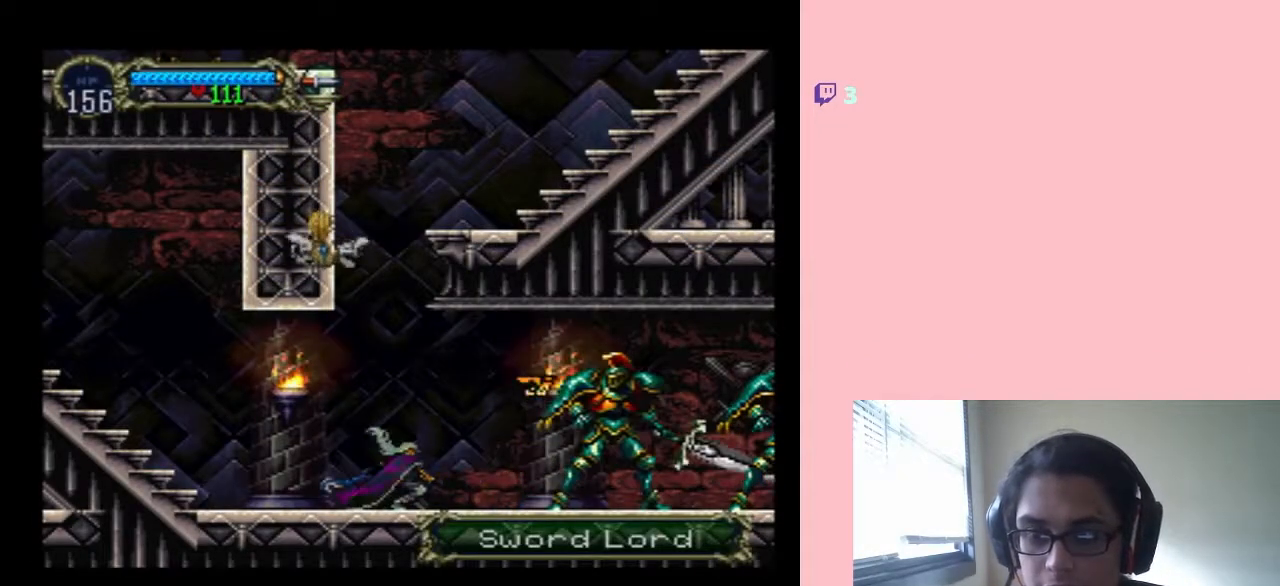
{"dt_ms": 500, "buttons": ["DPAD_RIGHT"], "left_stick": "center", "right_stick": "center", "events": [[83, "DPAD_DOWN", "up"], [83, "DPAD_RIGHT", "down"]]}
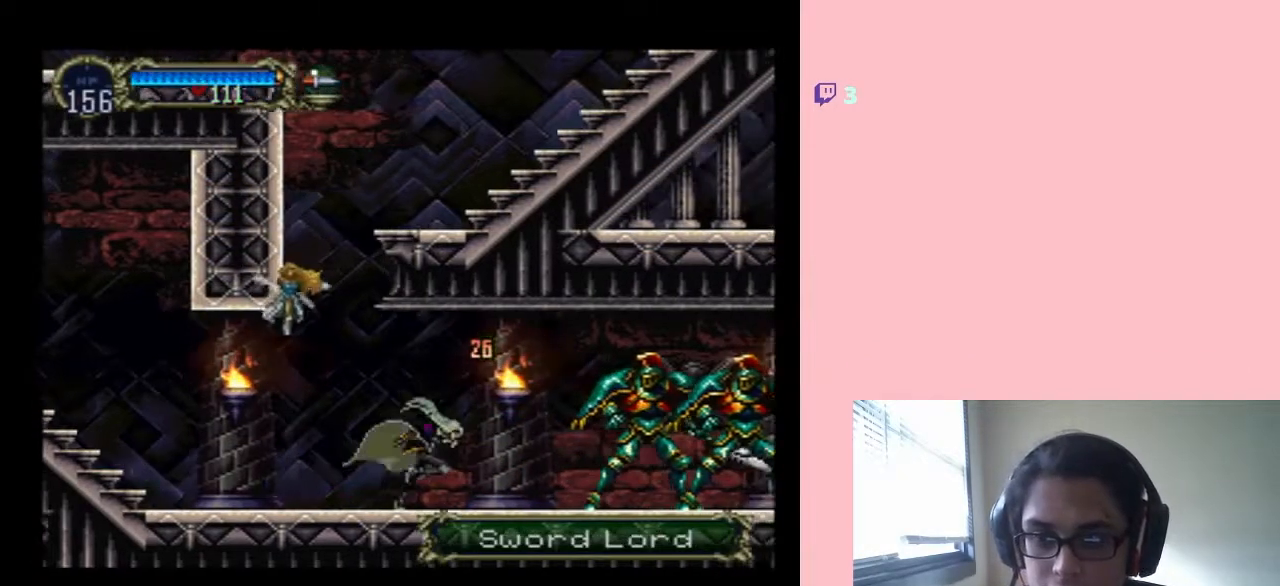
{"dt_ms": 500, "buttons": ["DPAD_RIGHT"], "left_stick": "center", "right_stick": "center", "events": []}
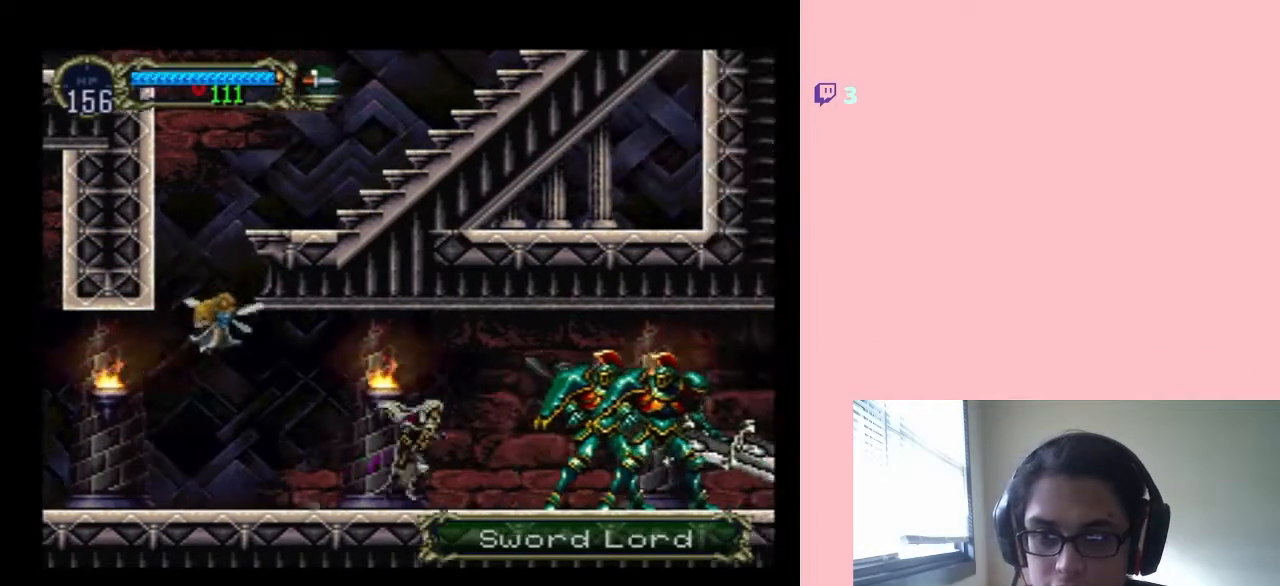
{"dt_ms": 500, "buttons": ["DPAD_DOWN"], "left_stick": "center", "right_stick": "center", "events": [[217, "DPAD_DOWN", "down"], [267, "DPAD_RIGHT", "up"]]}
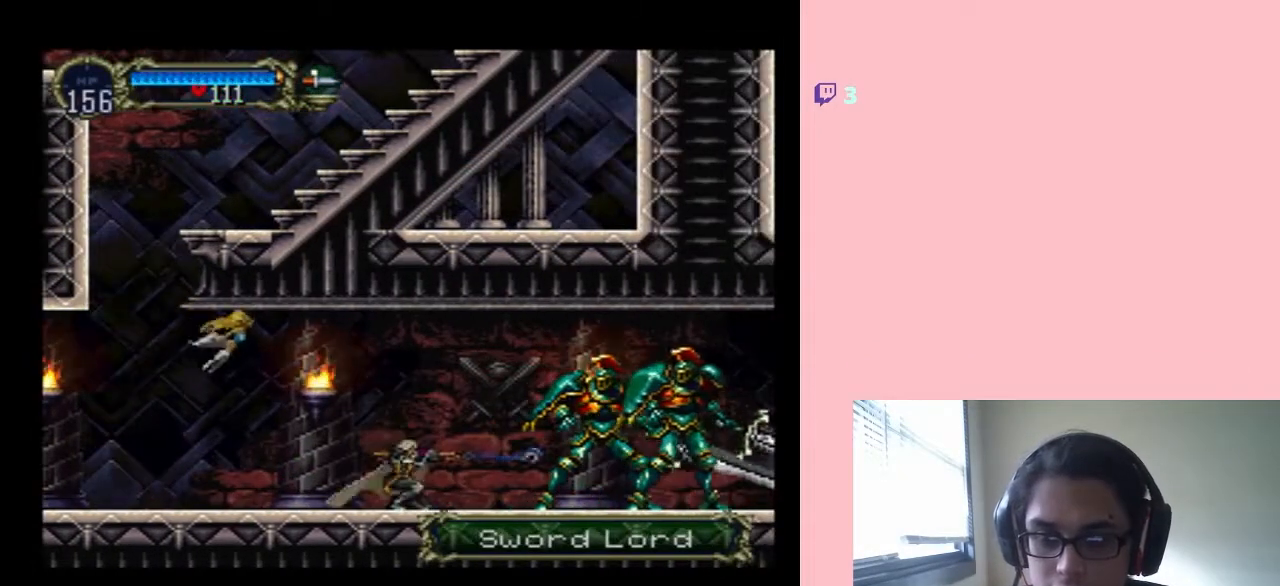
{"dt_ms": 500, "buttons": ["DPAD_RIGHT"], "left_stick": "center", "right_stick": "center", "events": [[33, "DPAD_DOWN", "up"], [33, "DPAD_RIGHT", "down"]]}
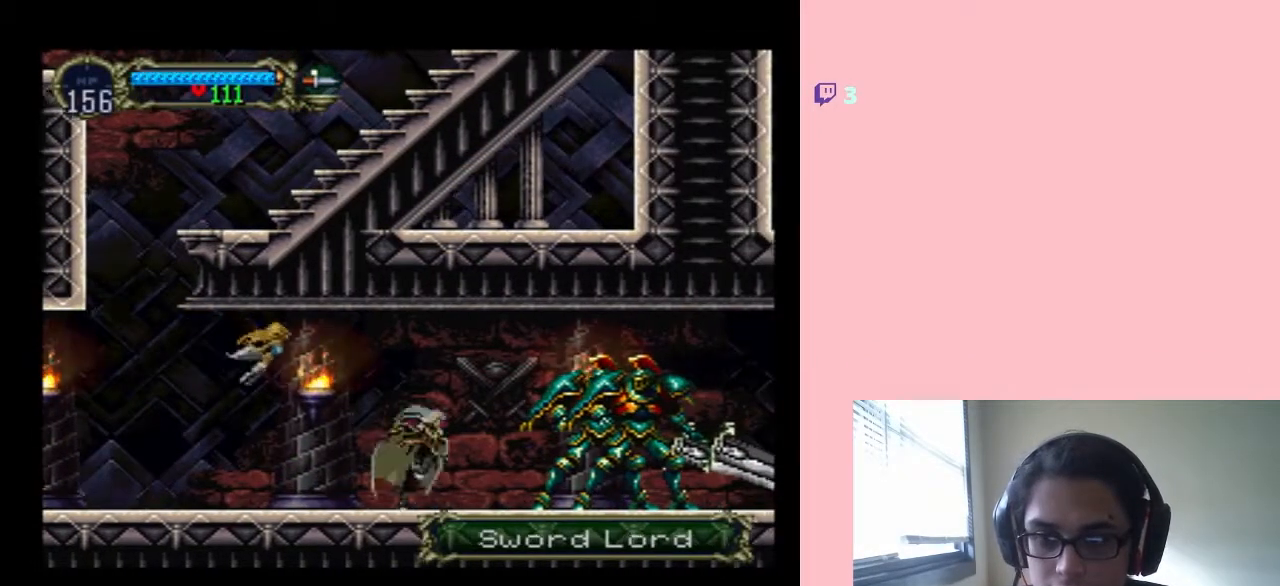
{"dt_ms": 500, "buttons": ["DPAD_RIGHT"], "left_stick": "center", "right_stick": "center", "events": [[83, "DPAD_DOWN", "down"], [117, "DPAD_RIGHT", "up"], [367, "DPAD_DOWN", "up"], [367, "DPAD_RIGHT", "down"]]}
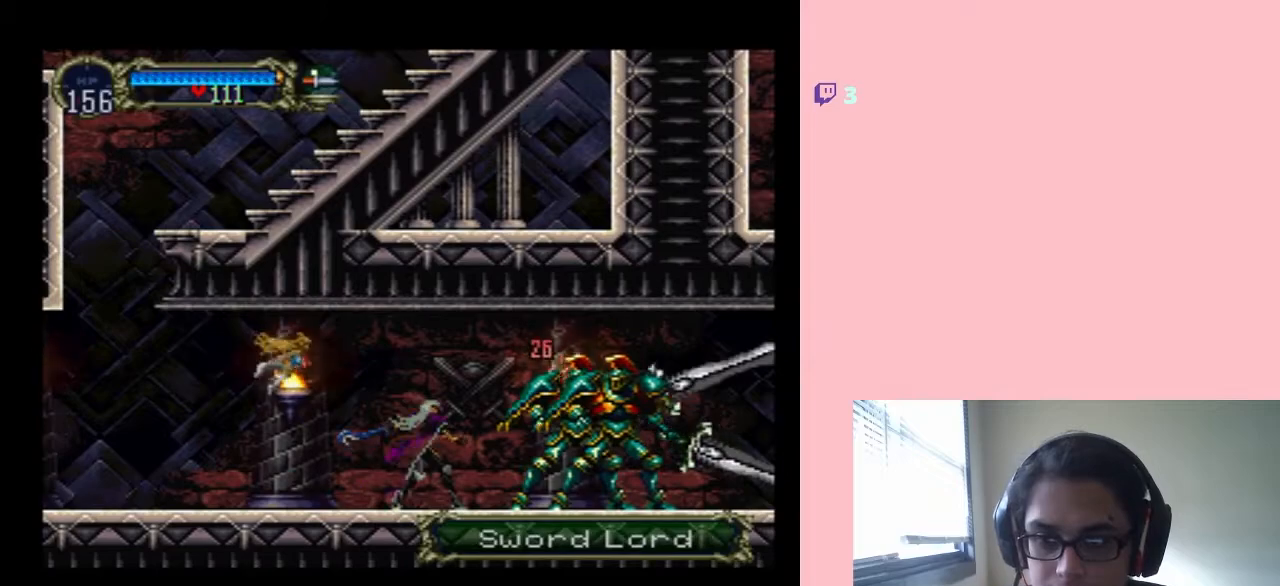
{"dt_ms": 500, "buttons": ["DPAD_DOWN"], "left_stick": "center", "right_stick": "center", "events": [[150, "DPAD_DOWN", "down"], [150, "DPAD_RIGHT", "up"]]}
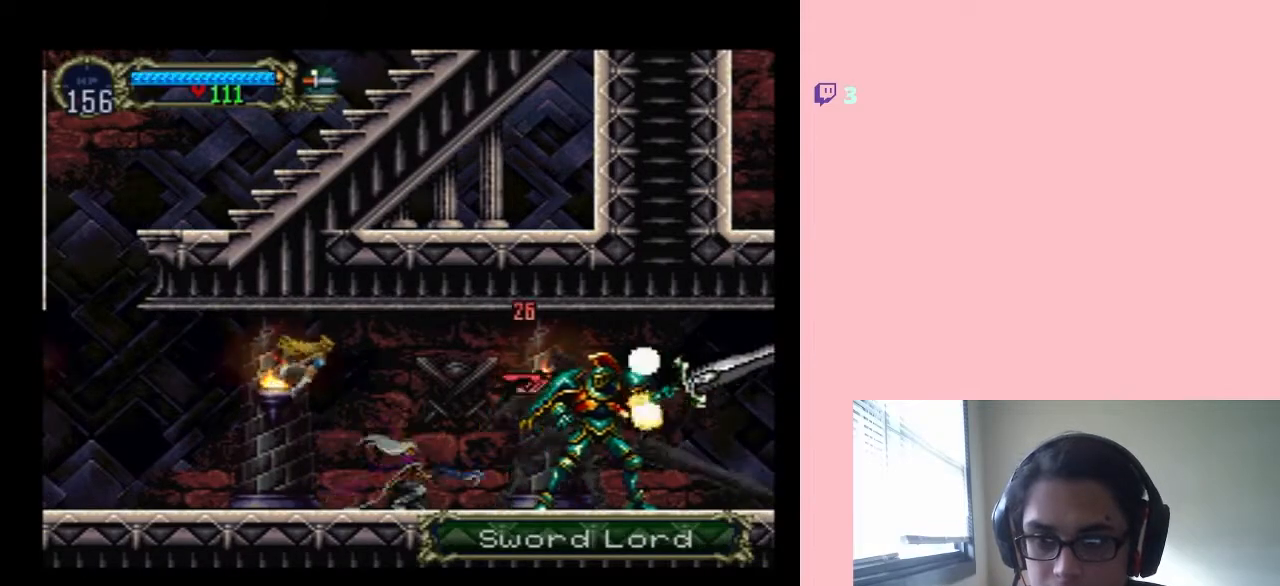
{"dt_ms": 500, "buttons": ["DPAD_DOWN"], "left_stick": "center", "right_stick": "center", "events": [[50, "DPAD_RIGHT", "down"], [183, "DPAD_DOWN", "up"], [367, "DPAD_DOWN", "down"], [400, "DPAD_RIGHT", "up"]]}
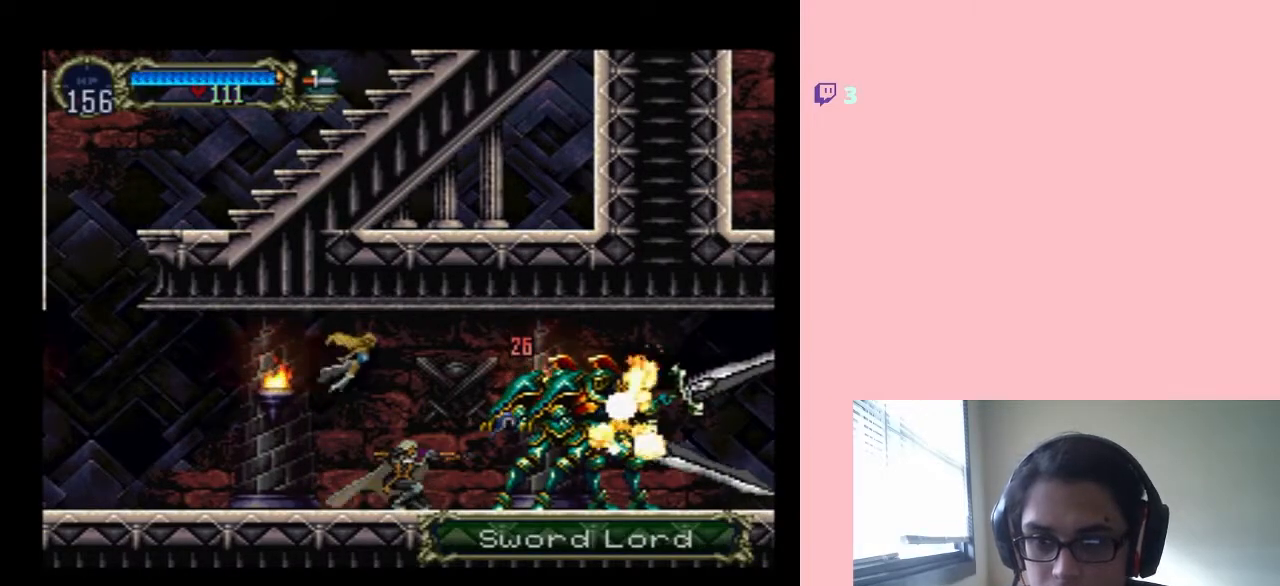
{"dt_ms": 500, "buttons": ["DPAD_DOWN"], "left_stick": "center", "right_stick": "center", "events": [[100, "DPAD_RIGHT", "down"], [233, "DPAD_DOWN", "up"], [400, "DPAD_DOWN", "down"], [400, "DPAD_RIGHT", "up"]]}
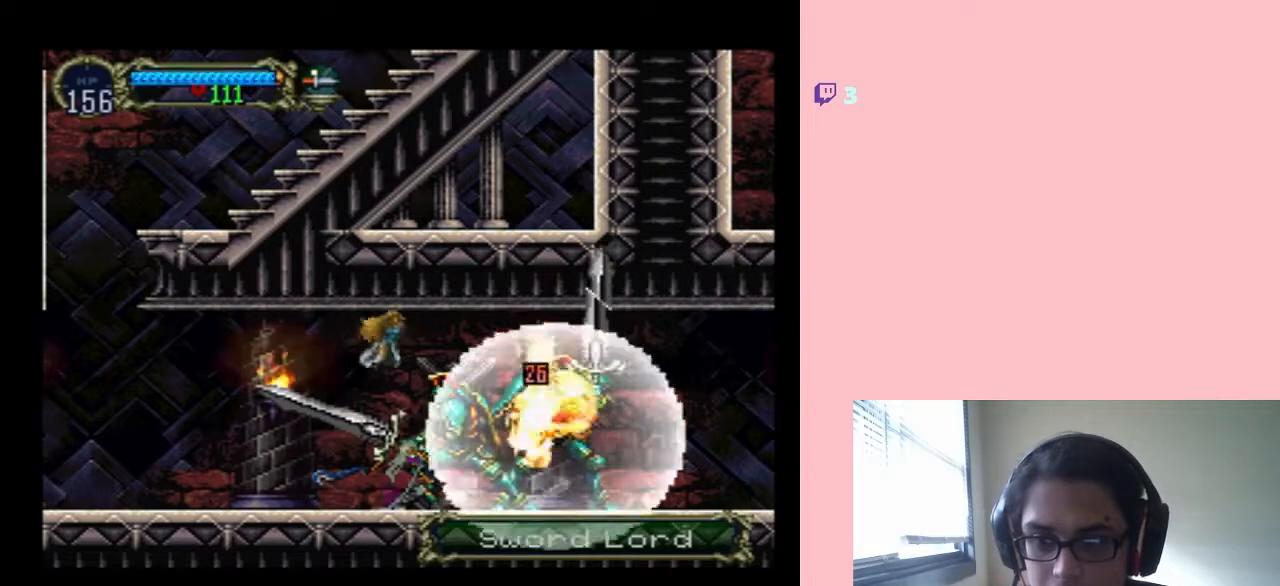
{"dt_ms": 500, "buttons": ["DPAD_DOWN"], "left_stick": "center", "right_stick": "center", "events": []}
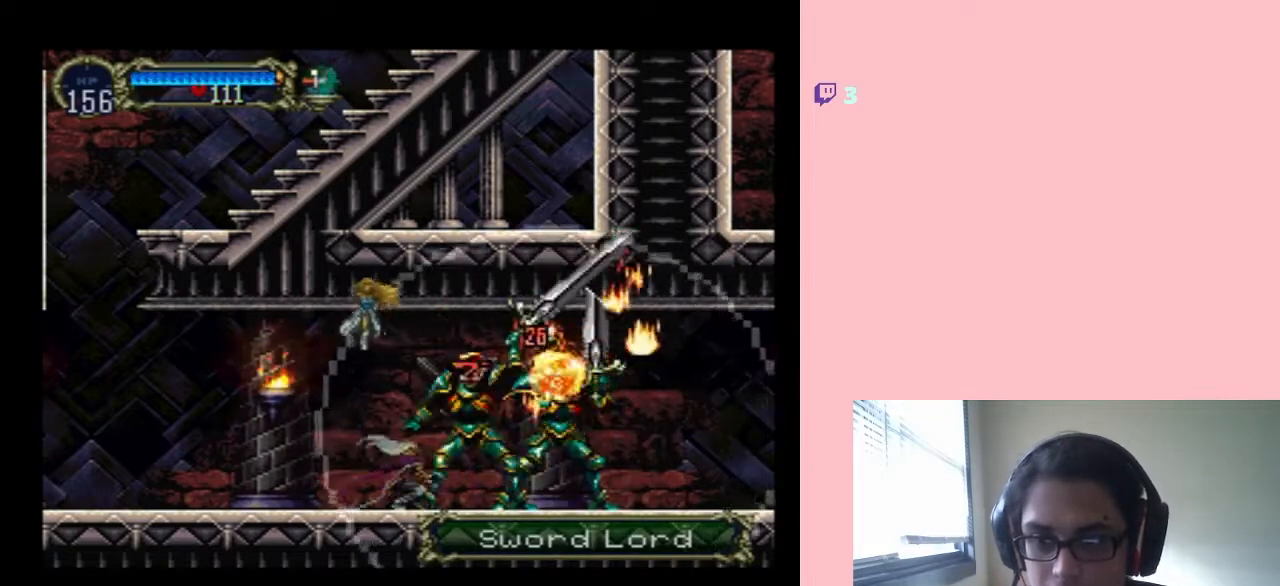
{"dt_ms": 500, "buttons": ["DPAD_DOWN"], "left_stick": "center", "right_stick": "center", "events": []}
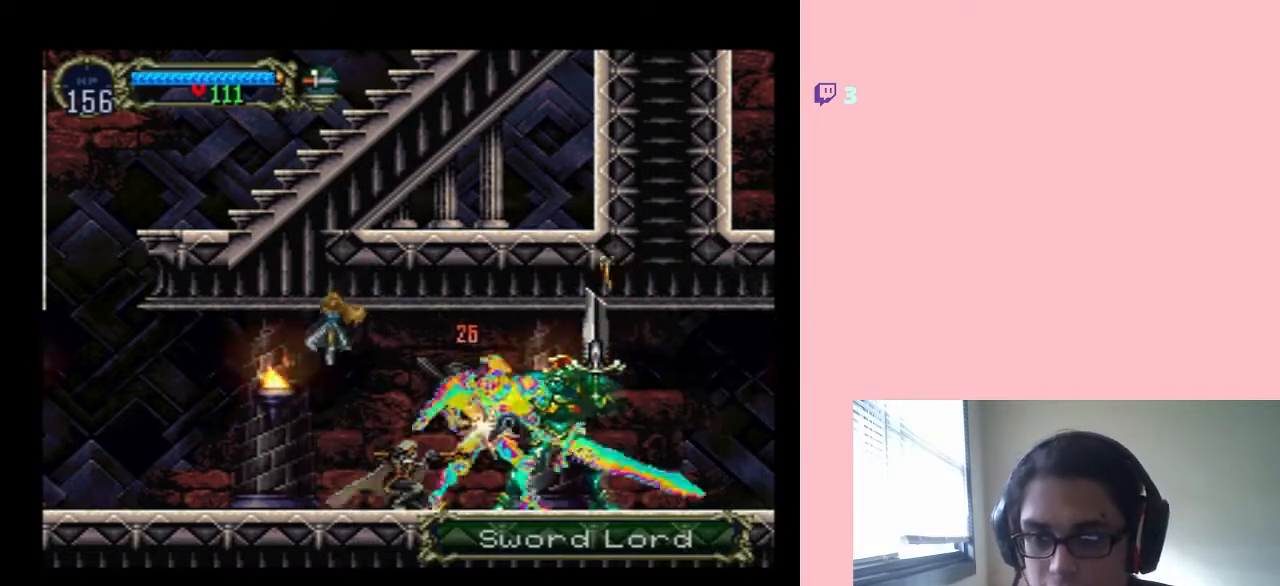
{"dt_ms": 500, "buttons": ["DPAD_DOWN"], "left_stick": "center", "right_stick": "center", "events": []}
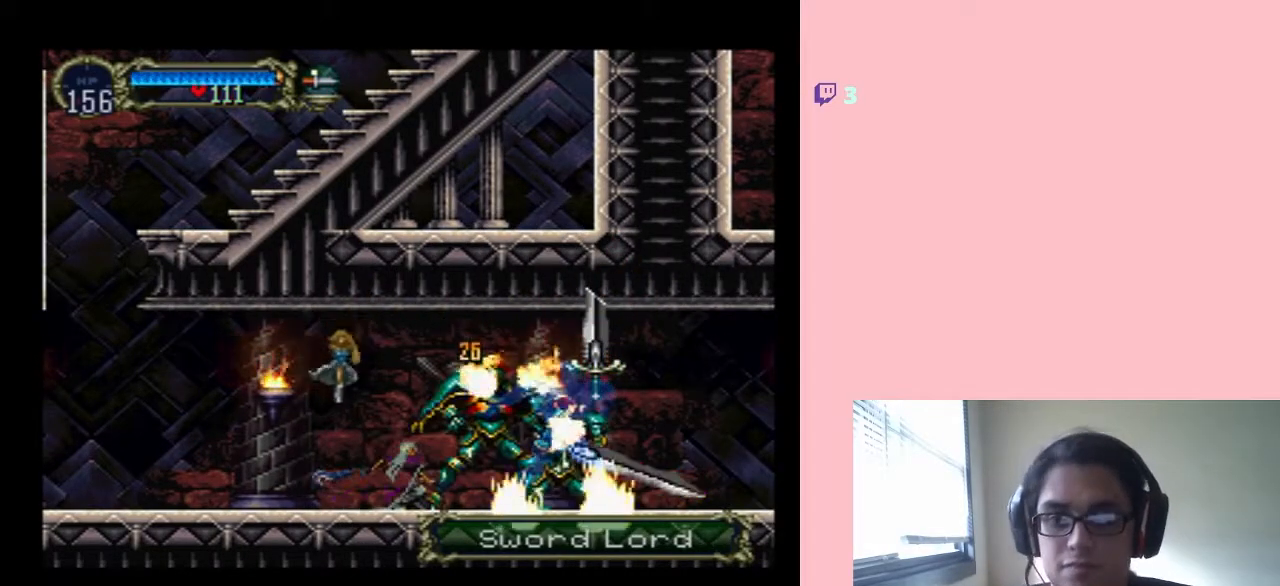
{"dt_ms": 500, "buttons": ["DPAD_RIGHT"], "left_stick": "center", "right_stick": "center", "events": [[67, "DPAD_DOWN", "up"], [83, "DPAD_RIGHT", "down"], [183, "B", "down"], [300, "B", "up"]]}
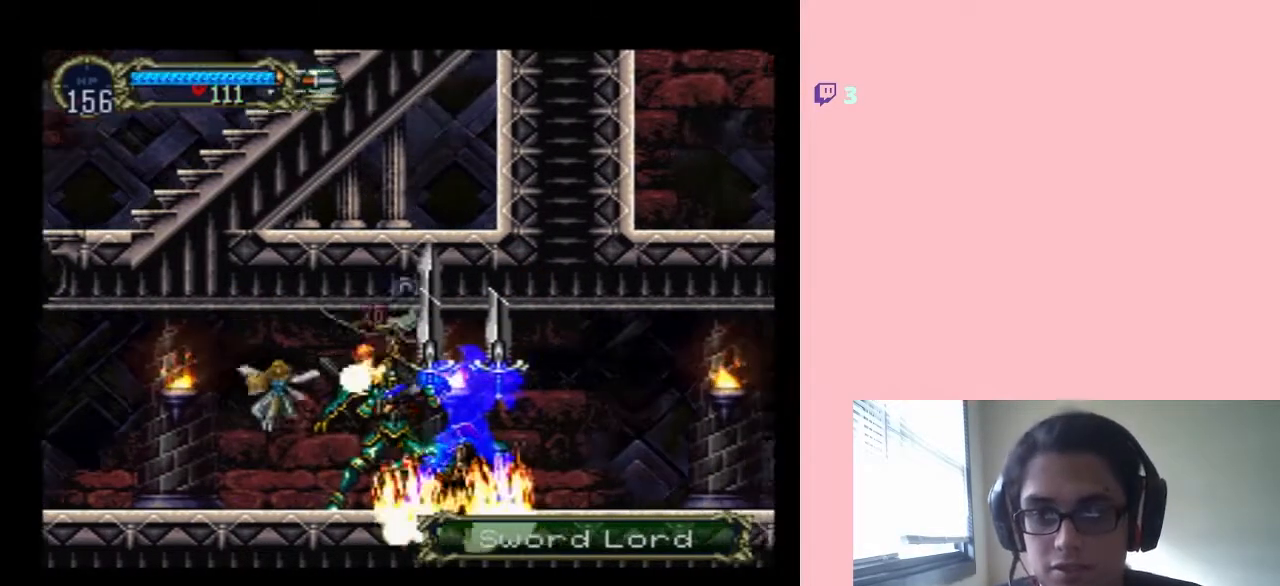
{"dt_ms": 500, "buttons": ["DPAD_RIGHT"], "left_stick": "center", "right_stick": "center", "events": []}
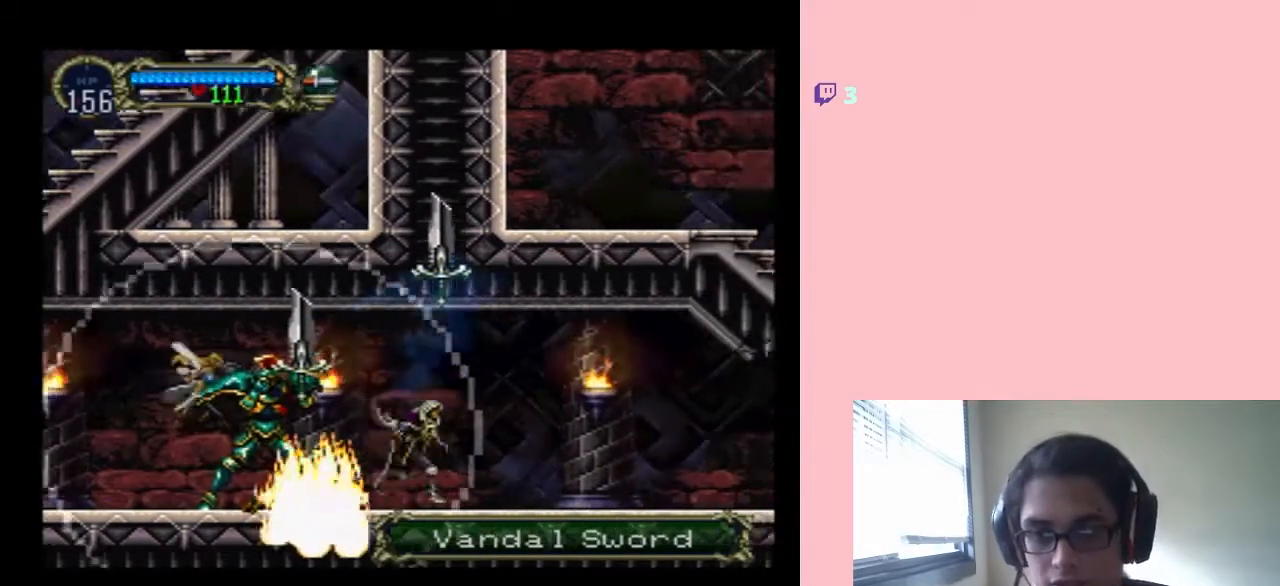
{"dt_ms": 500, "buttons": ["B"], "left_stick": "center", "right_stick": "center", "events": [[117, "DPAD_RIGHT", "up"], [400, "B", "down"]]}
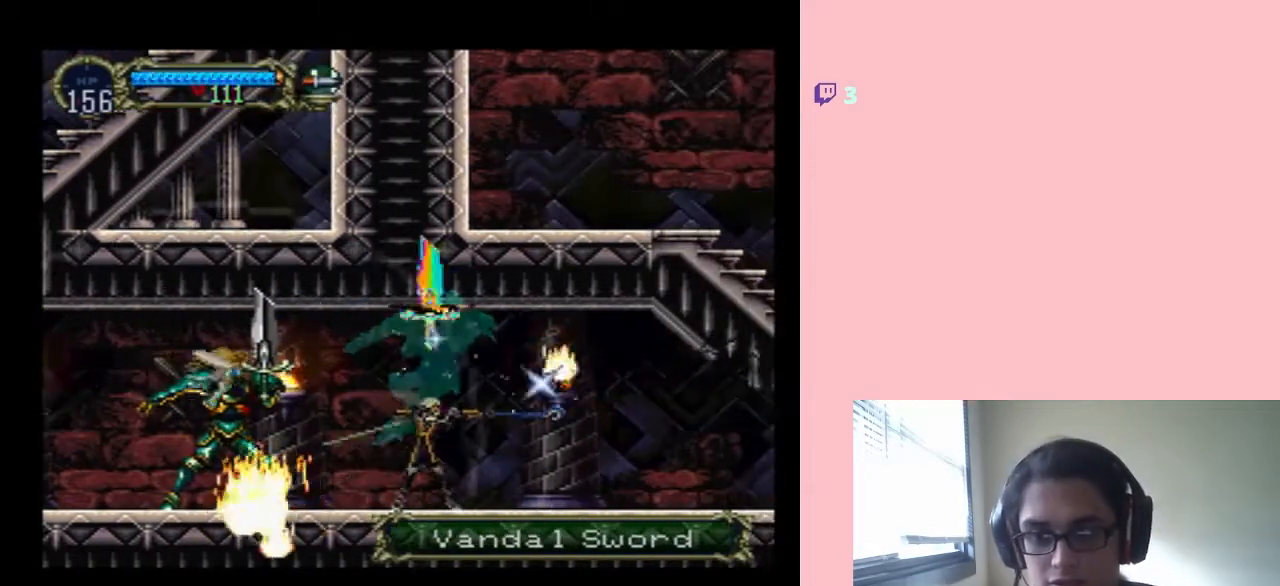
{"dt_ms": 500, "buttons": ["DPAD_UP"], "left_stick": "center", "right_stick": "center", "events": [[50, "B", "up"], [500, "DPAD_UP", "down"]]}
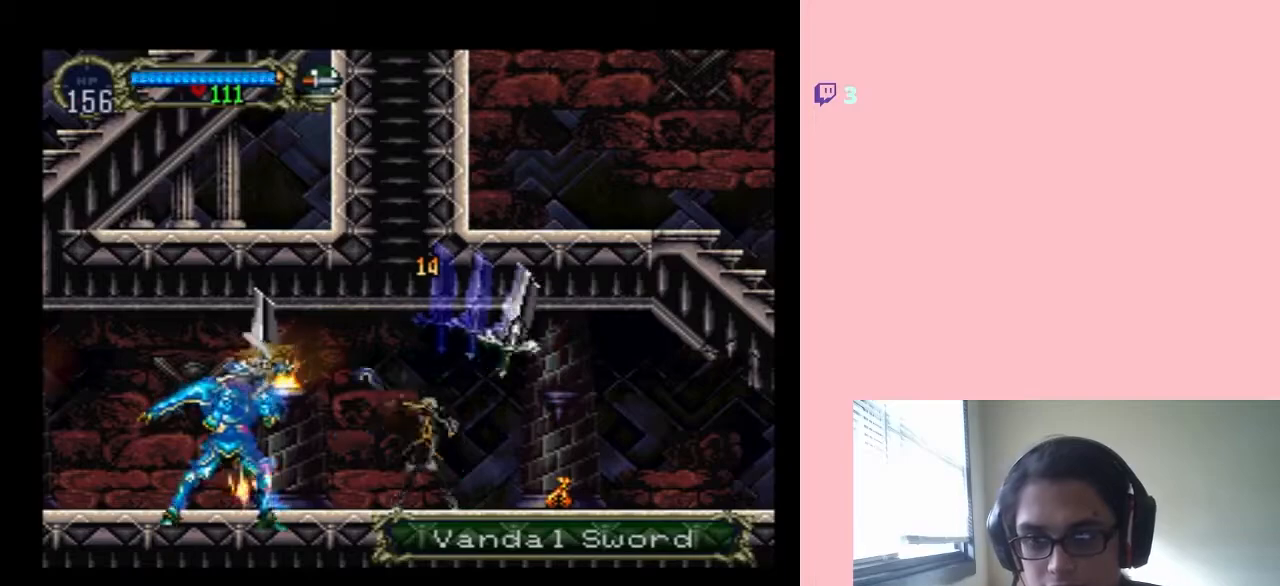
{"dt_ms": 500, "buttons": ["DPAD_RIGHT"], "left_stick": "center", "right_stick": "center", "events": [[117, "DPAD_RIGHT", "down"], [150, "DPAD_UP", "up"]]}
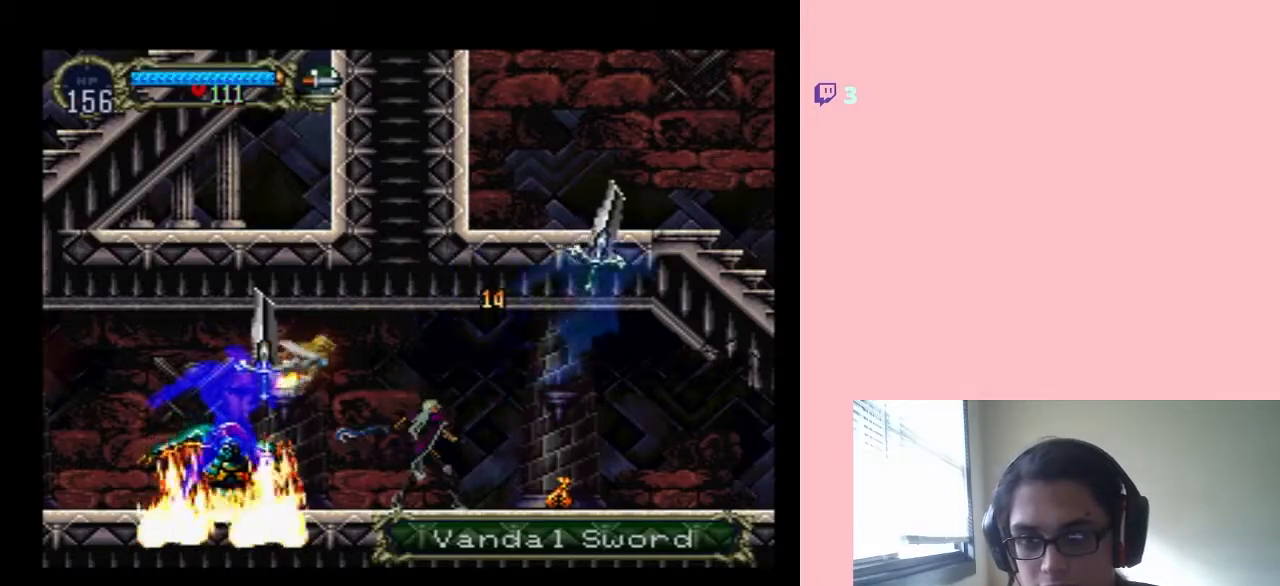
{"dt_ms": 500, "buttons": ["DPAD_RIGHT"], "left_stick": "center", "right_stick": "center", "events": []}
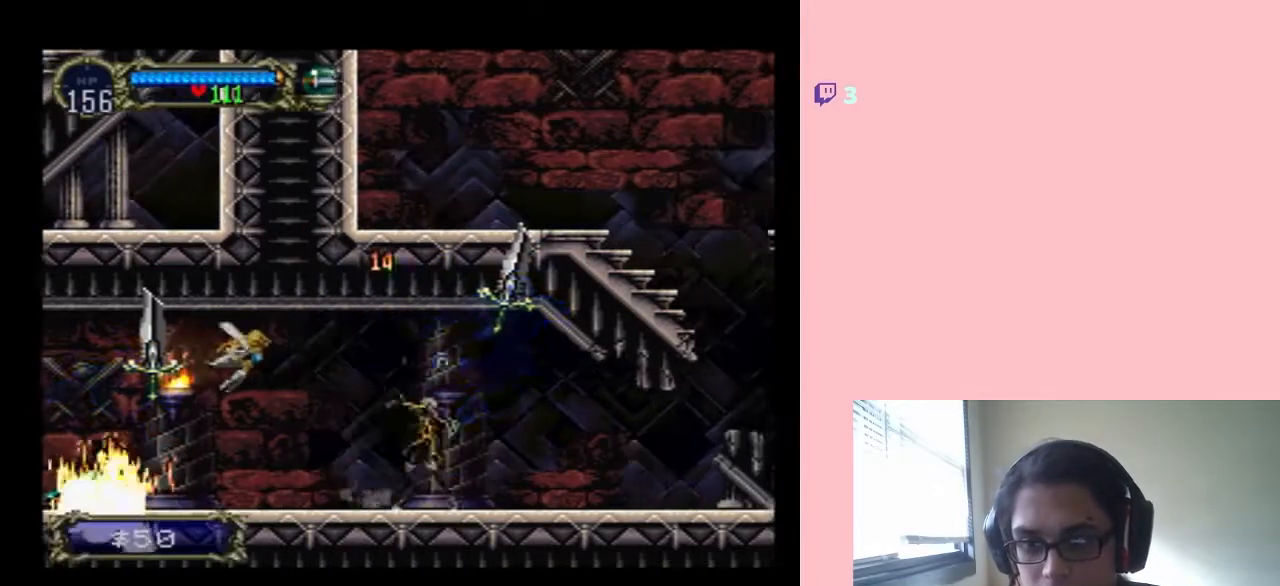
{"dt_ms": 500, "buttons": ["DPAD_RIGHT"], "left_stick": "center", "right_stick": "center", "events": [[117, "DPAD_RIGHT", "up"], [483, "DPAD_RIGHT", "down"]]}
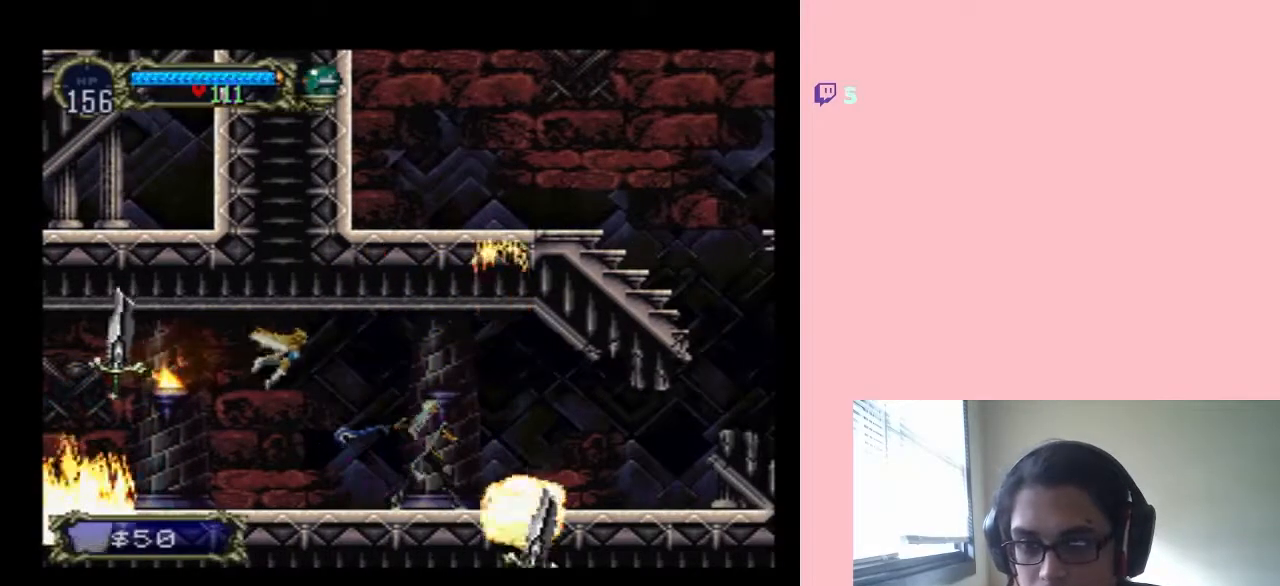
{"dt_ms": 1000, "buttons": ["B", "DPAD_LEFT"], "left_stick": "center", "right_stick": "center"}
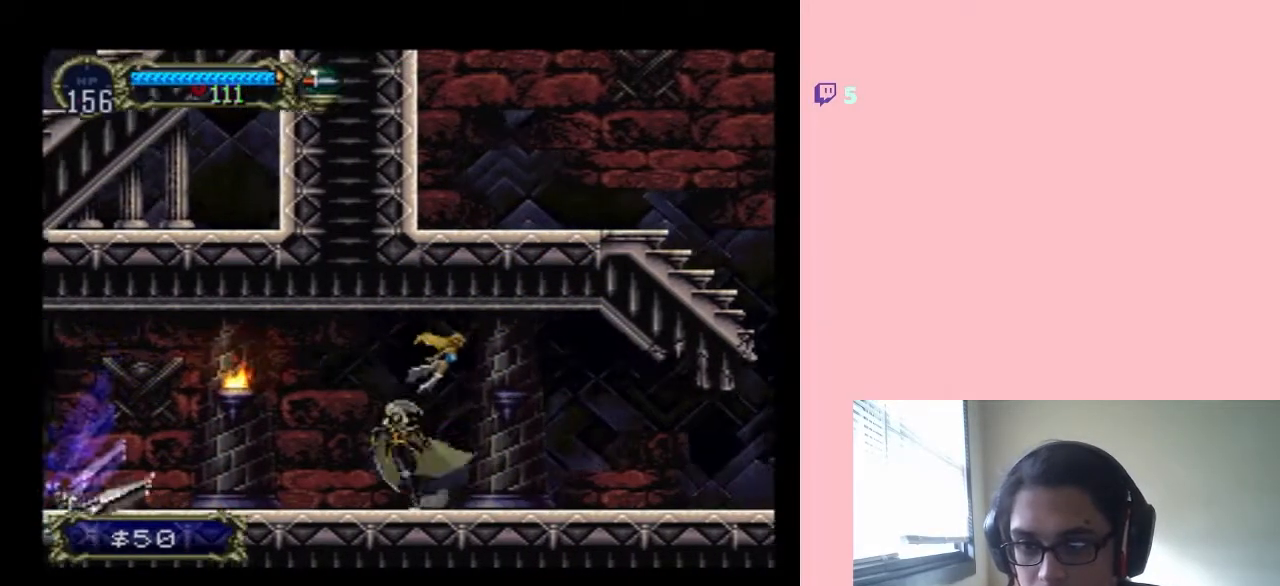
{"dt_ms": 500, "buttons": ["DPAD_LEFT"], "left_stick": "center", "right_stick": "center", "events": [[67, "B", "up"]]}
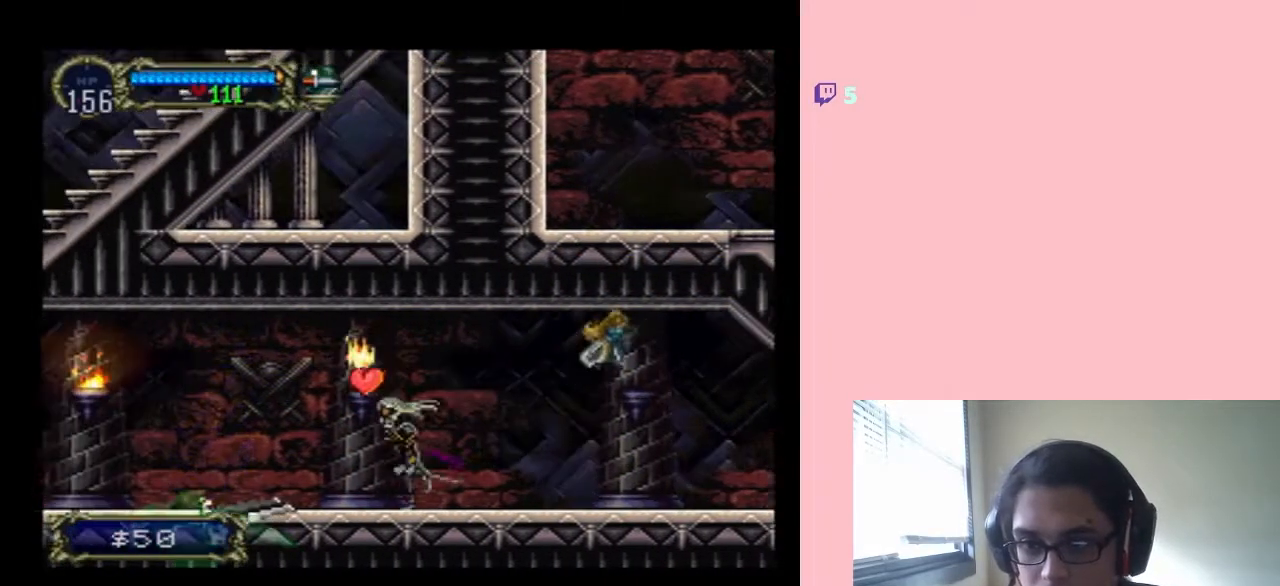
{"dt_ms": 500, "buttons": ["DPAD_DOWN"], "left_stick": "center", "right_stick": "center", "events": [[200, "DPAD_DOWN", "down"], [200, "DPAD_LEFT", "up"]]}
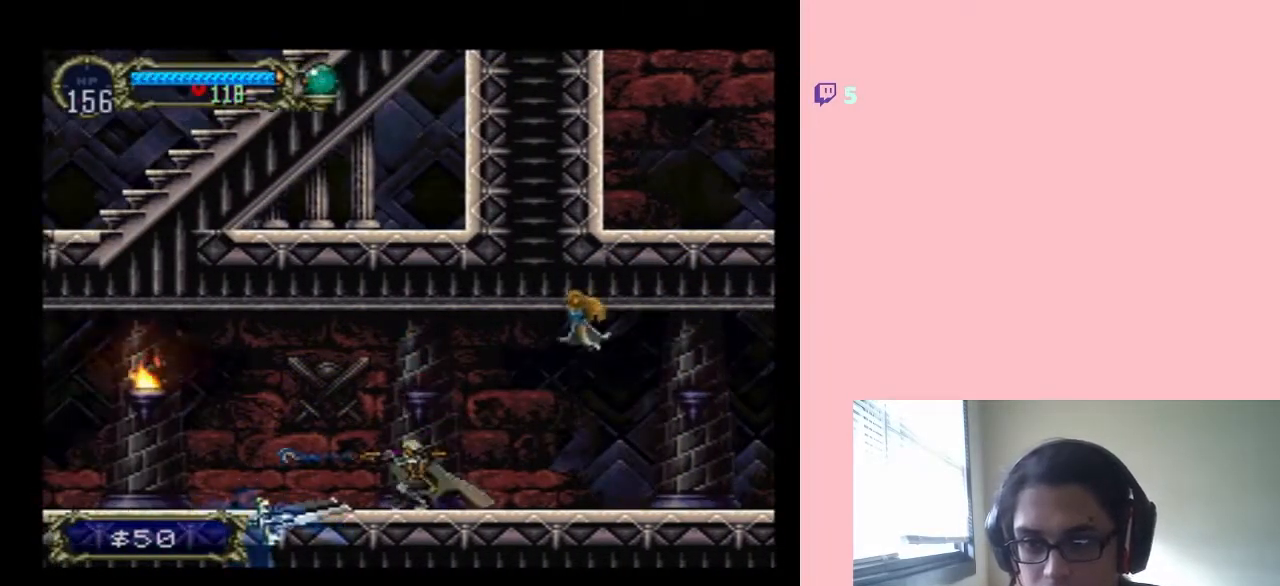
{"dt_ms": 500, "buttons": ["DPAD_DOWN"], "left_stick": "center", "right_stick": "center", "events": []}
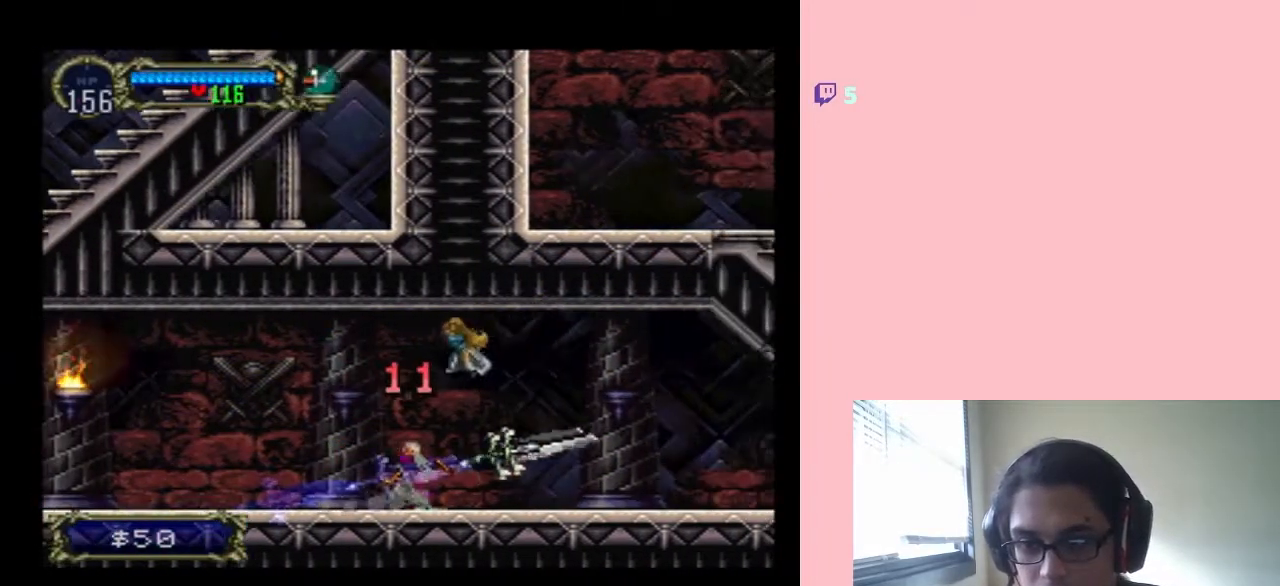
{"dt_ms": 500, "buttons": ["DPAD_RIGHT"], "left_stick": "center", "right_stick": "center", "events": [[167, "DPAD_DOWN", "up"], [167, "DPAD_RIGHT", "down"], [450, "B", "down"], [500, "B", "up"]]}
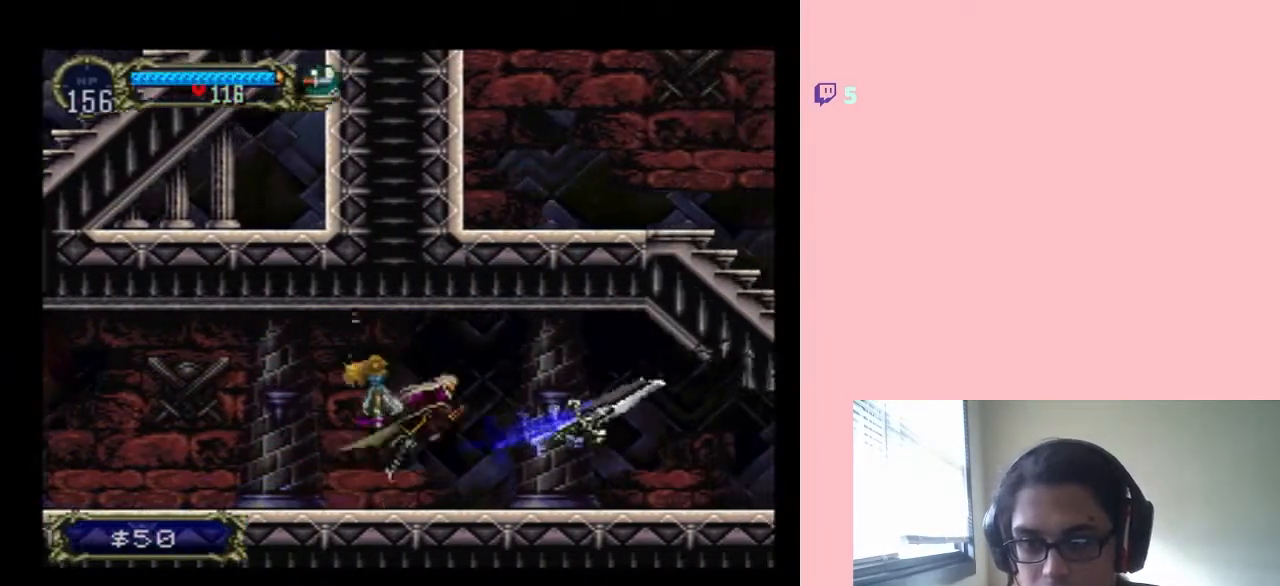
{"dt_ms": 500, "buttons": ["DPAD_RIGHT"], "left_stick": "center", "right_stick": "center", "events": []}
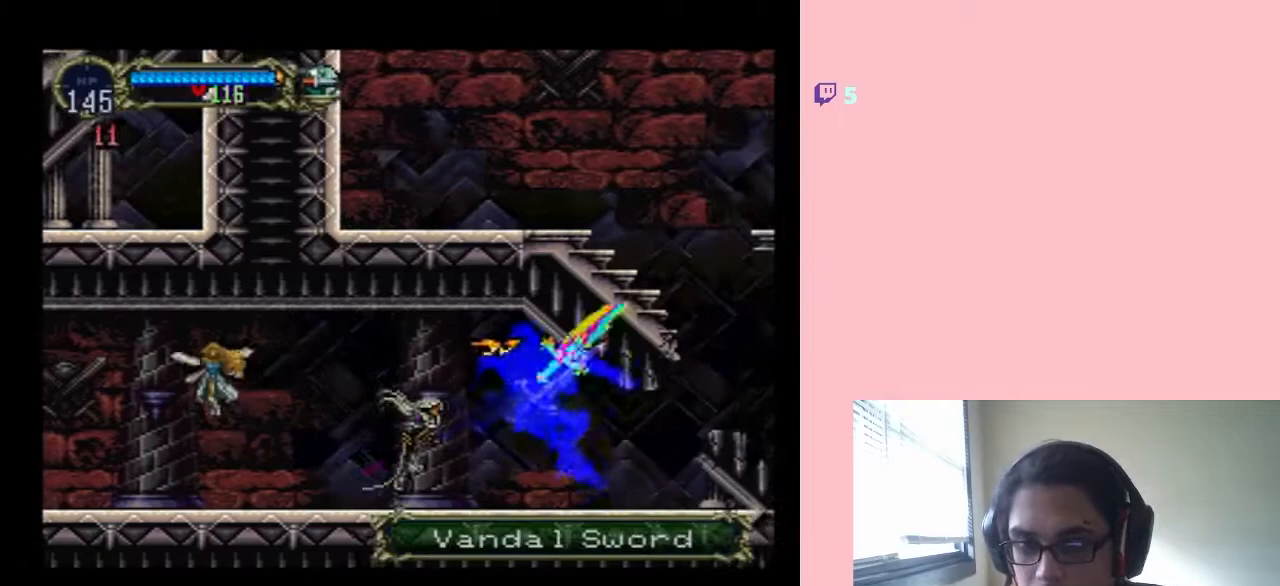
{"dt_ms": 500, "buttons": ["DPAD_RIGHT"], "left_stick": "center", "right_stick": "center", "events": [[167, "B", "down"], [283, "B", "up"]]}
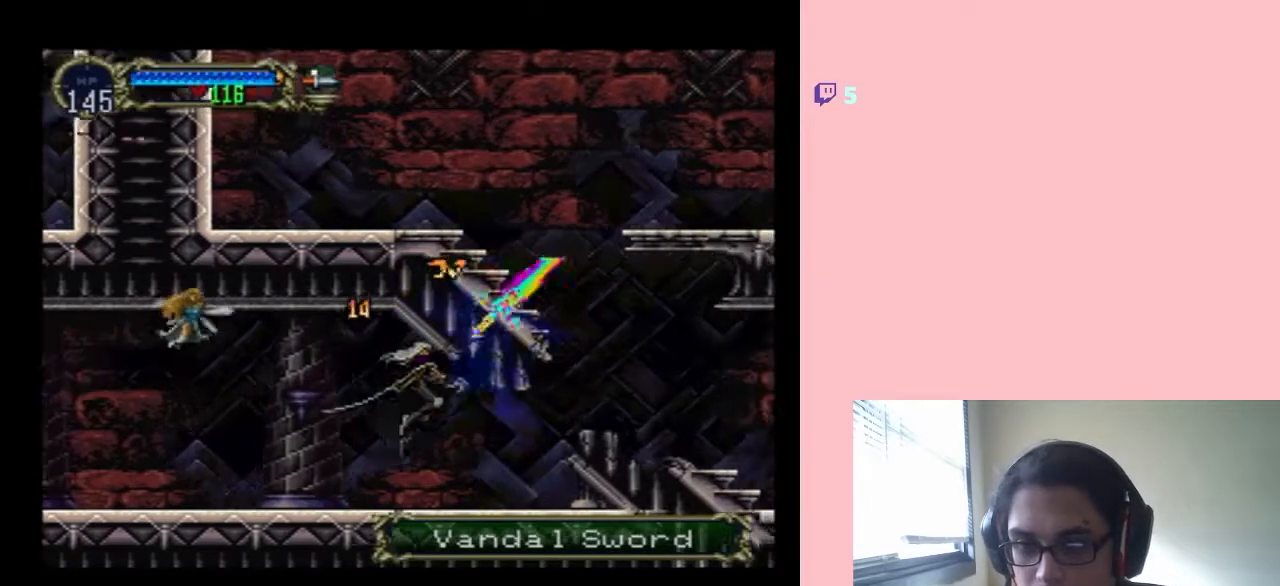
{"dt_ms": 500, "buttons": [], "left_stick": "center", "right_stick": "center", "events": [[417, "DPAD_RIGHT", "up"]]}
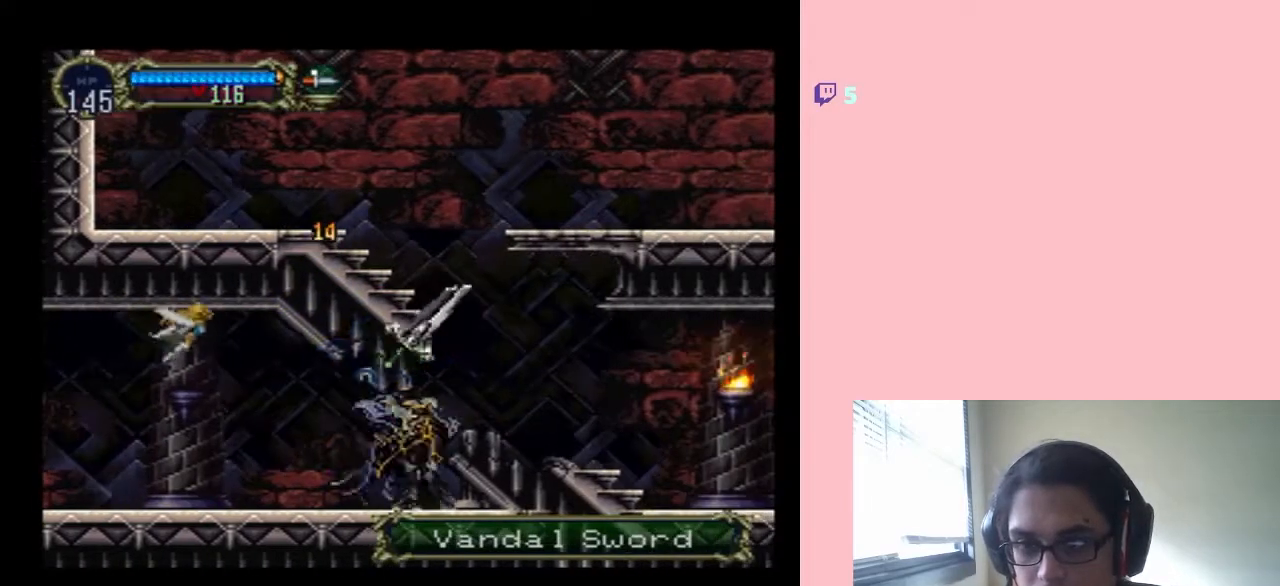
{"dt_ms": 500, "buttons": [], "left_stick": "center", "right_stick": "center", "events": []}
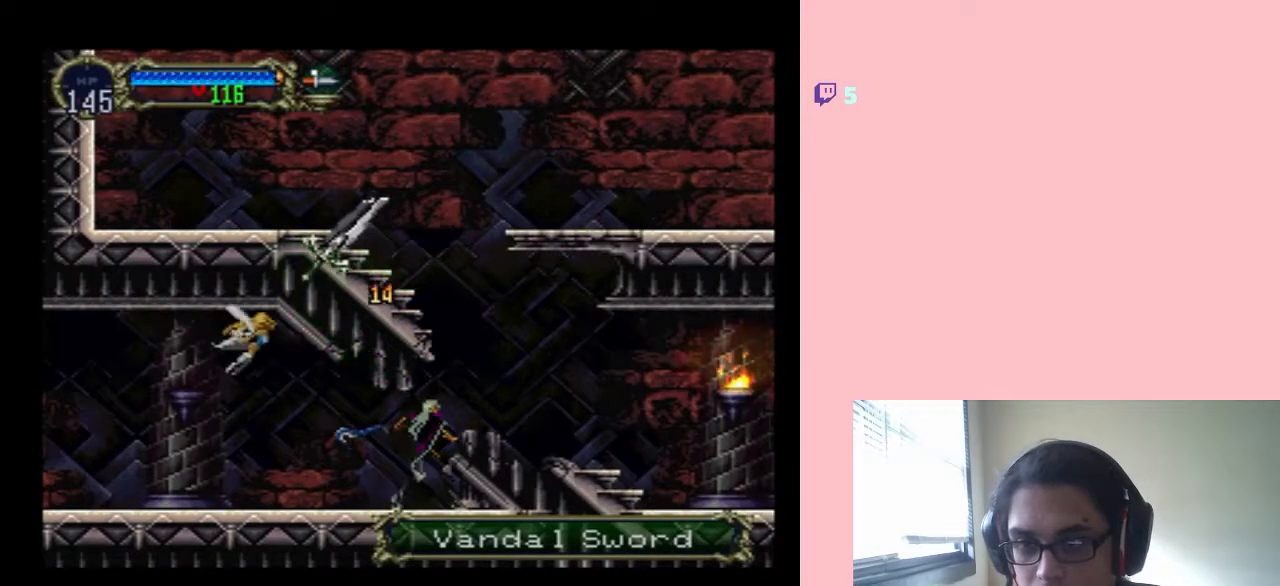
{"dt_ms": 500, "buttons": [], "left_stick": "center", "right_stick": "center", "events": [[83, "DPAD_LEFT", "down"], [167, "B", "down"], [483, "B", "up"], [483, "DPAD_LEFT", "up"]]}